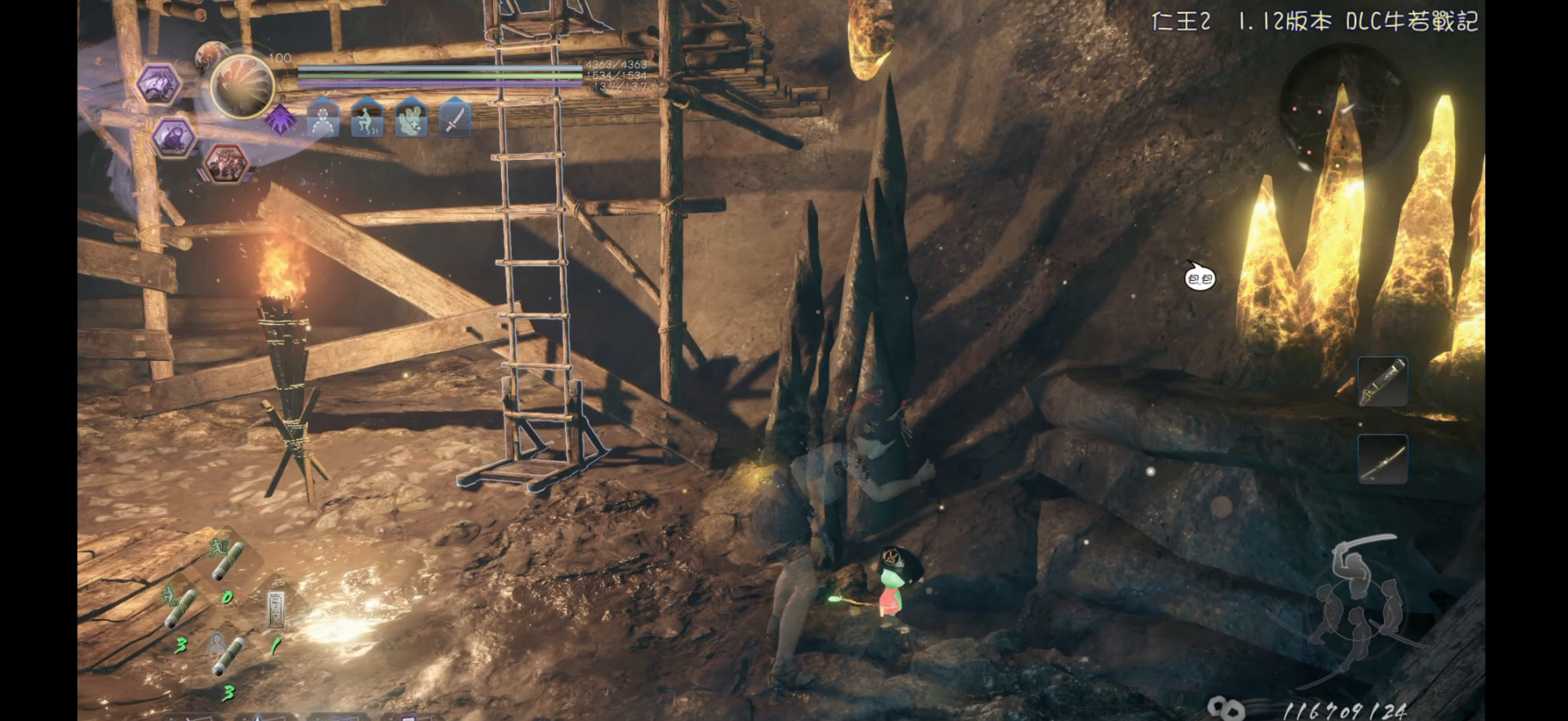
Gameplay with a controller (PlayStation layout); each line is a JSON object with the inputs held at the frame after it. "events" lists button and stick changes between this image and that frame as [ms after this image, input, new state], when the widget could be followed in between.
{"buttons": [], "left_stick": "center", "right_stick": "center", "events": []}
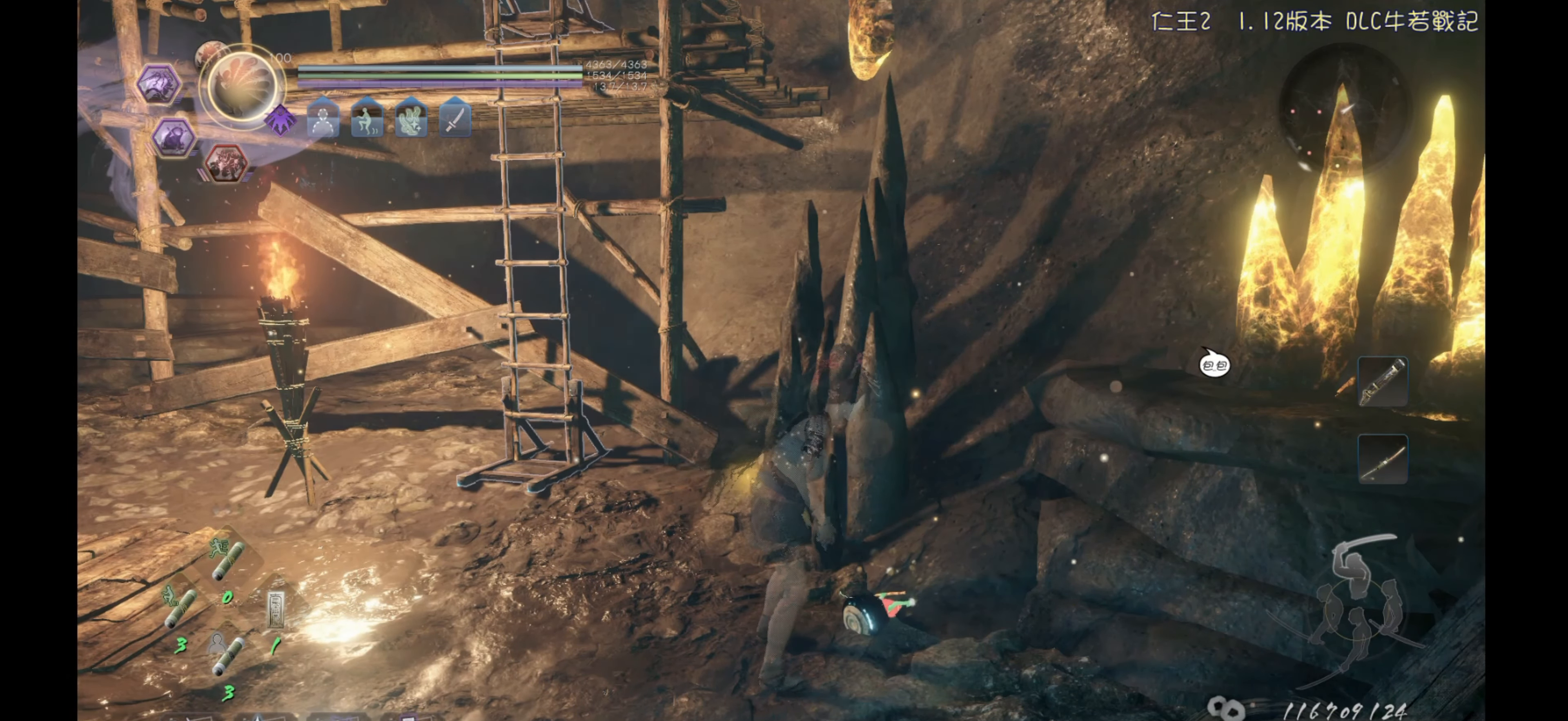
{"buttons": [], "left_stick": "up-left", "right_stick": "center", "events": [[467, "left_stick", "up-left"]]}
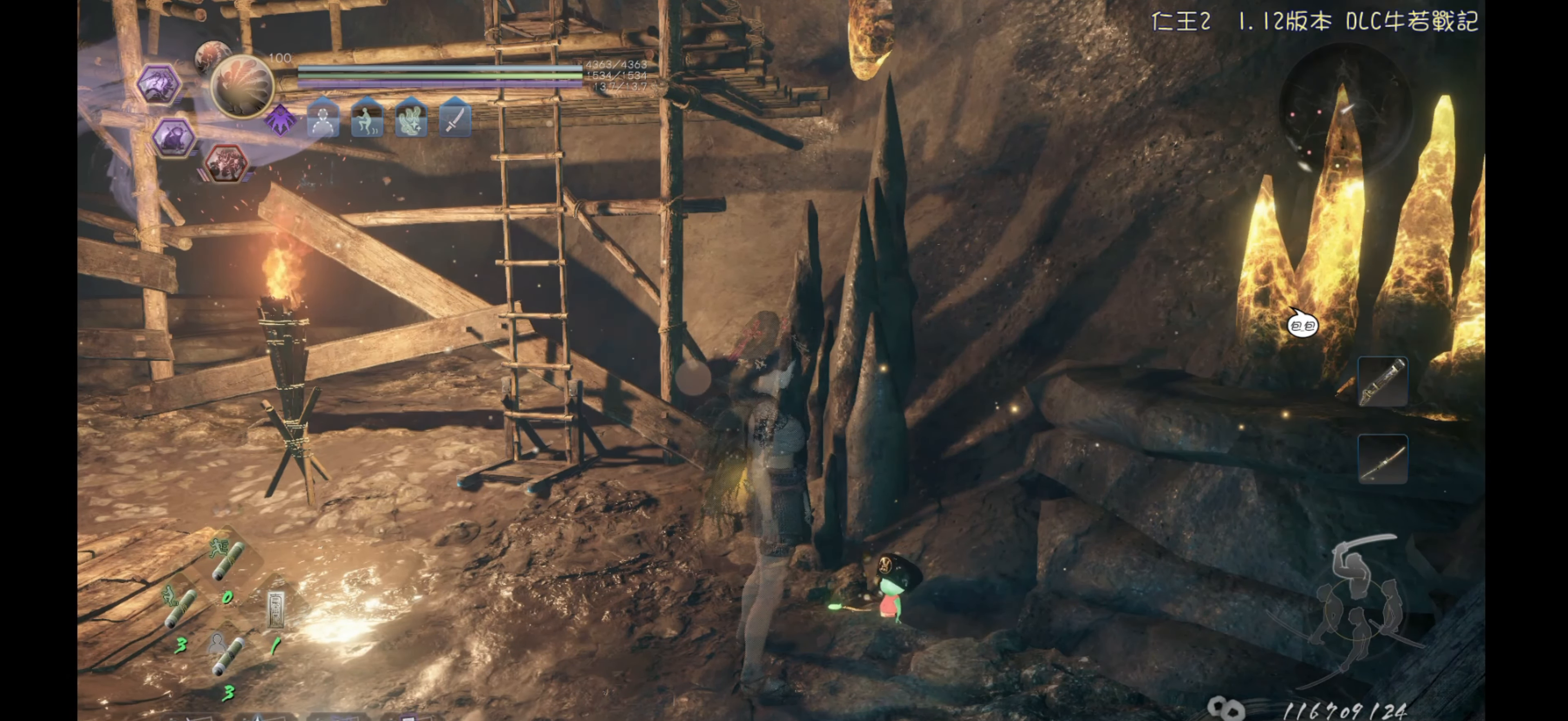
{"buttons": [], "left_stick": "center", "right_stick": "center", "events": [[250, "left_stick", "up"], [450, "left_stick", "center"]]}
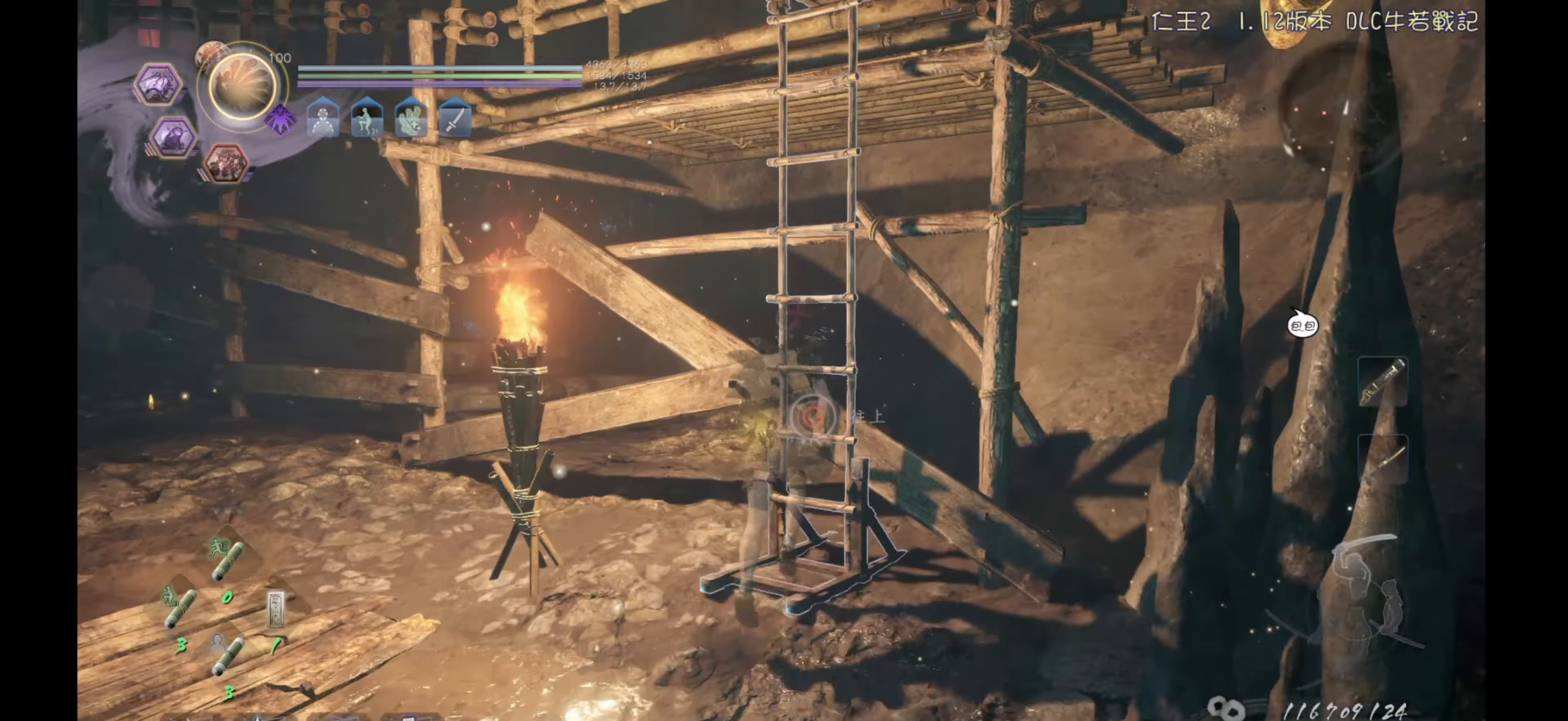
{"buttons": [], "left_stick": "up", "right_stick": "center", "events": [[50, "CIRCLE", "down"], [433, "left_stick", "up"], [450, "CIRCLE", "up"]]}
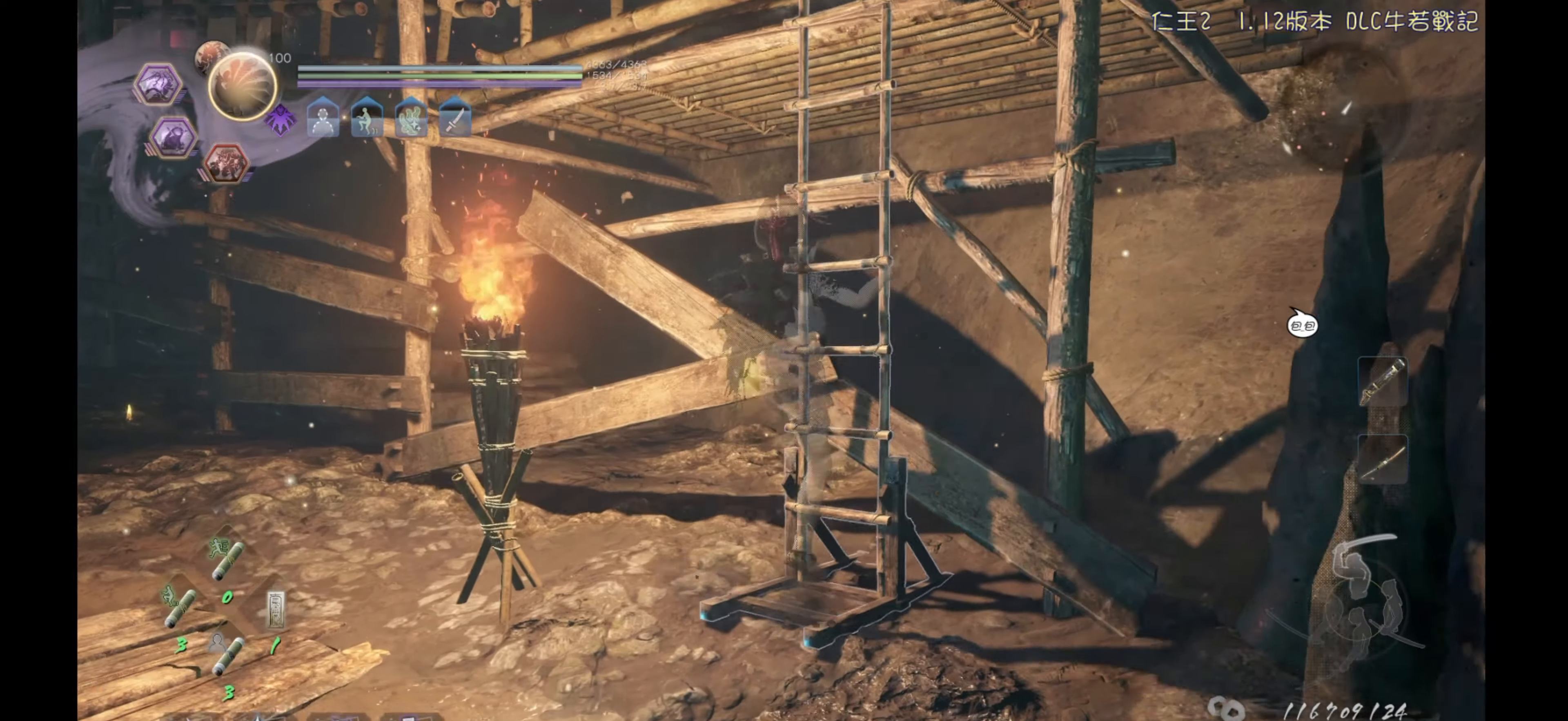
{"buttons": ["CROSS"], "left_stick": "up", "right_stick": "center", "events": [[33, "CROSS", "down"]]}
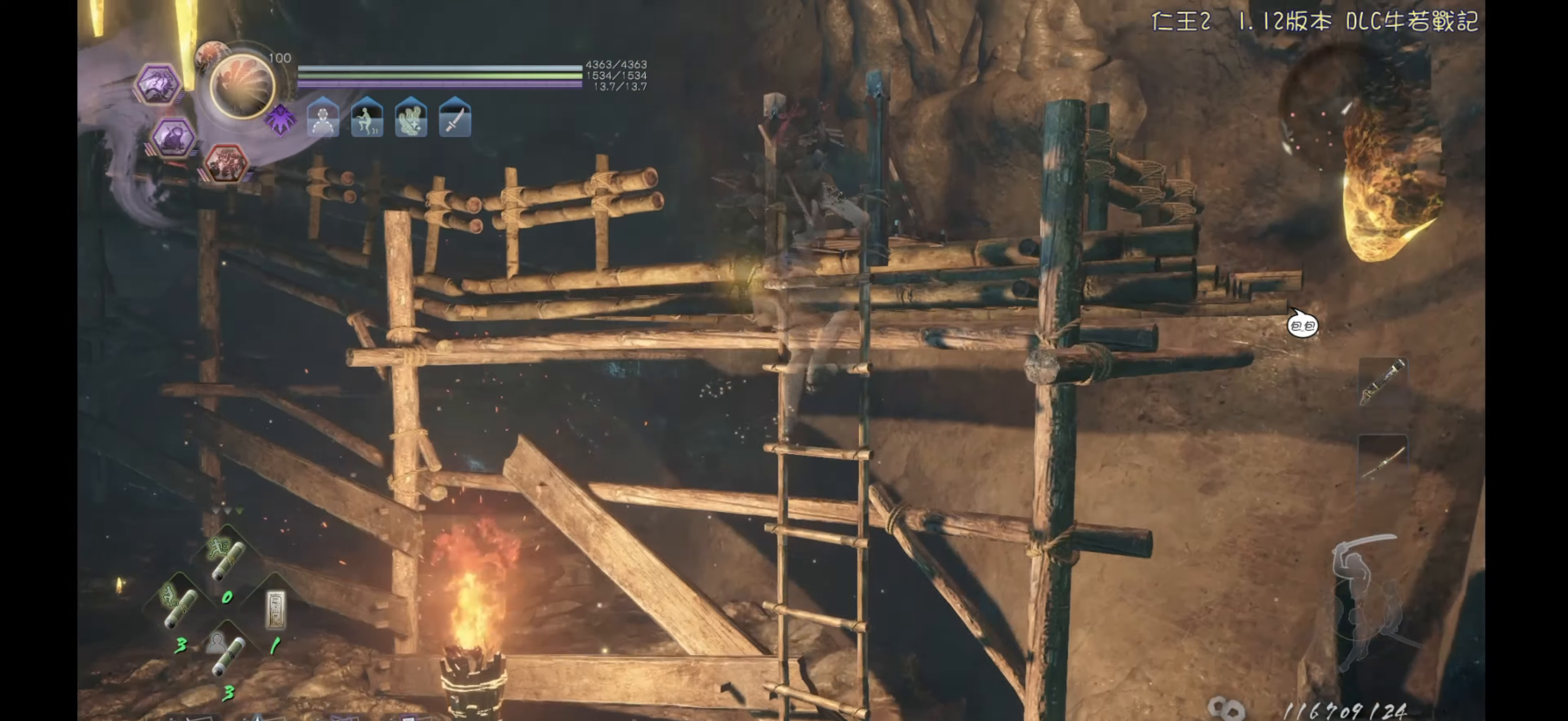
{"buttons": [], "left_stick": "up-right", "right_stick": "center", "events": [[50, "CROSS", "up"], [133, "left_stick", "center"], [250, "right_stick", "down-left"], [433, "left_stick", "up-right"], [450, "right_stick", "center"]]}
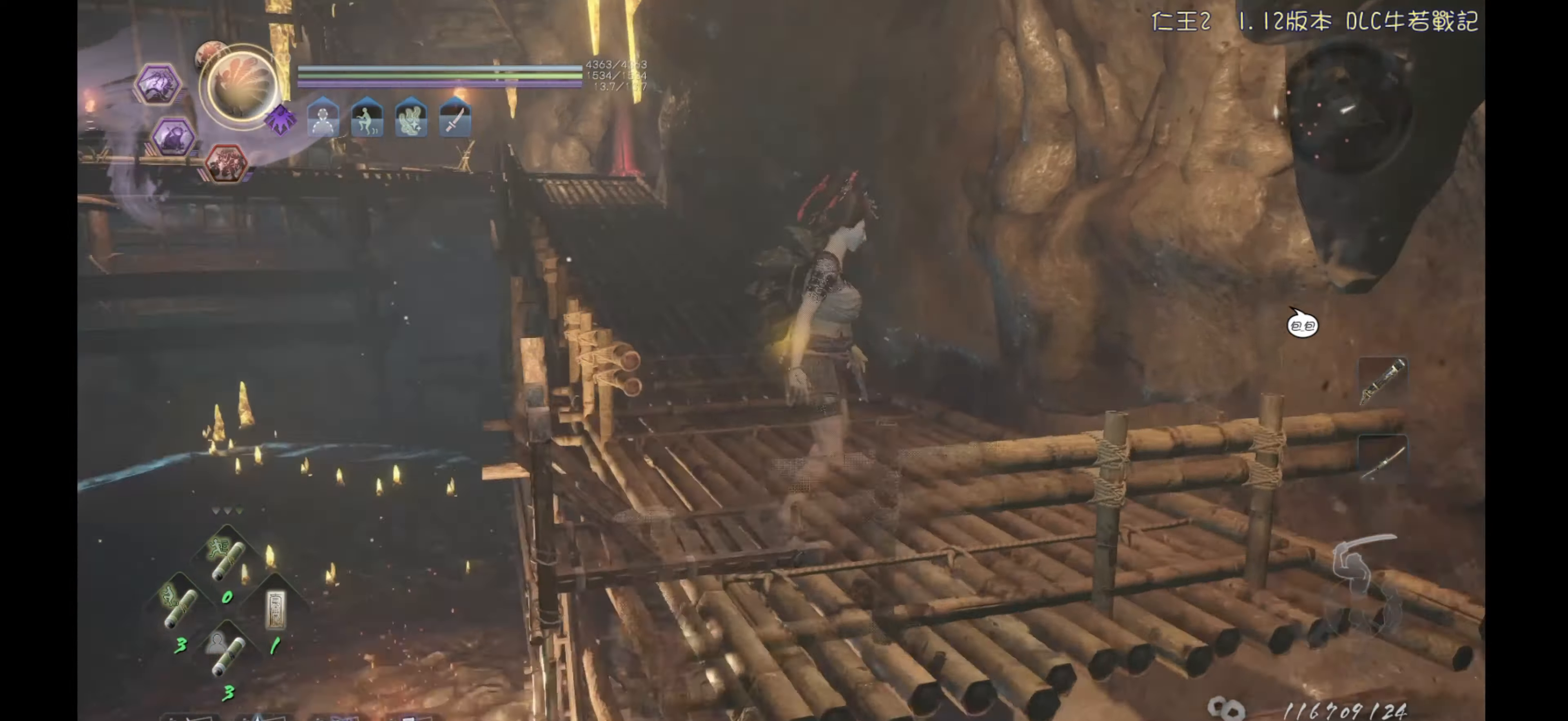
{"buttons": ["CROSS"], "left_stick": "up", "right_stick": "center", "events": [[83, "left_stick", "up"], [100, "right_stick", "left"], [217, "right_stick", "center"], [483, "CROSS", "down"]]}
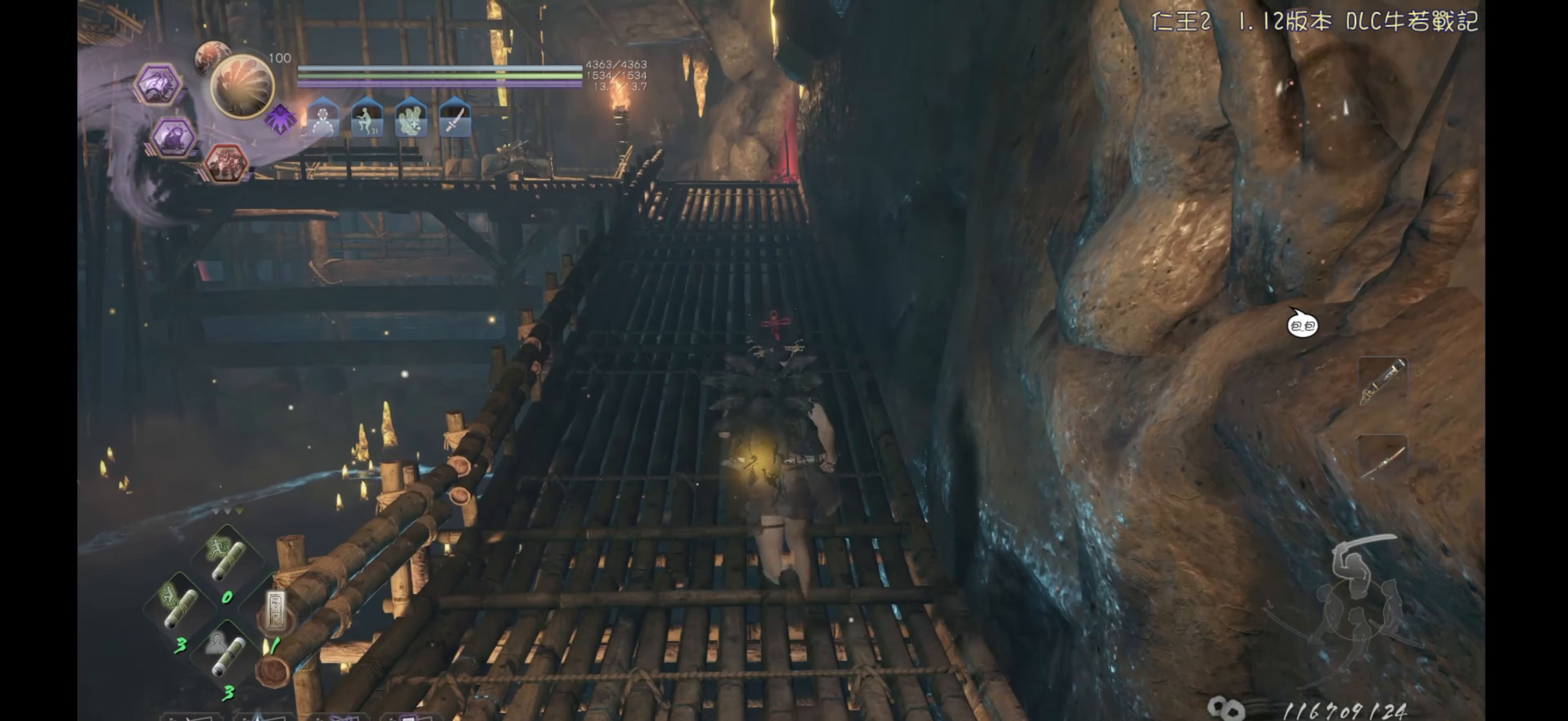
{"buttons": ["CROSS"], "left_stick": "up", "right_stick": "center", "events": []}
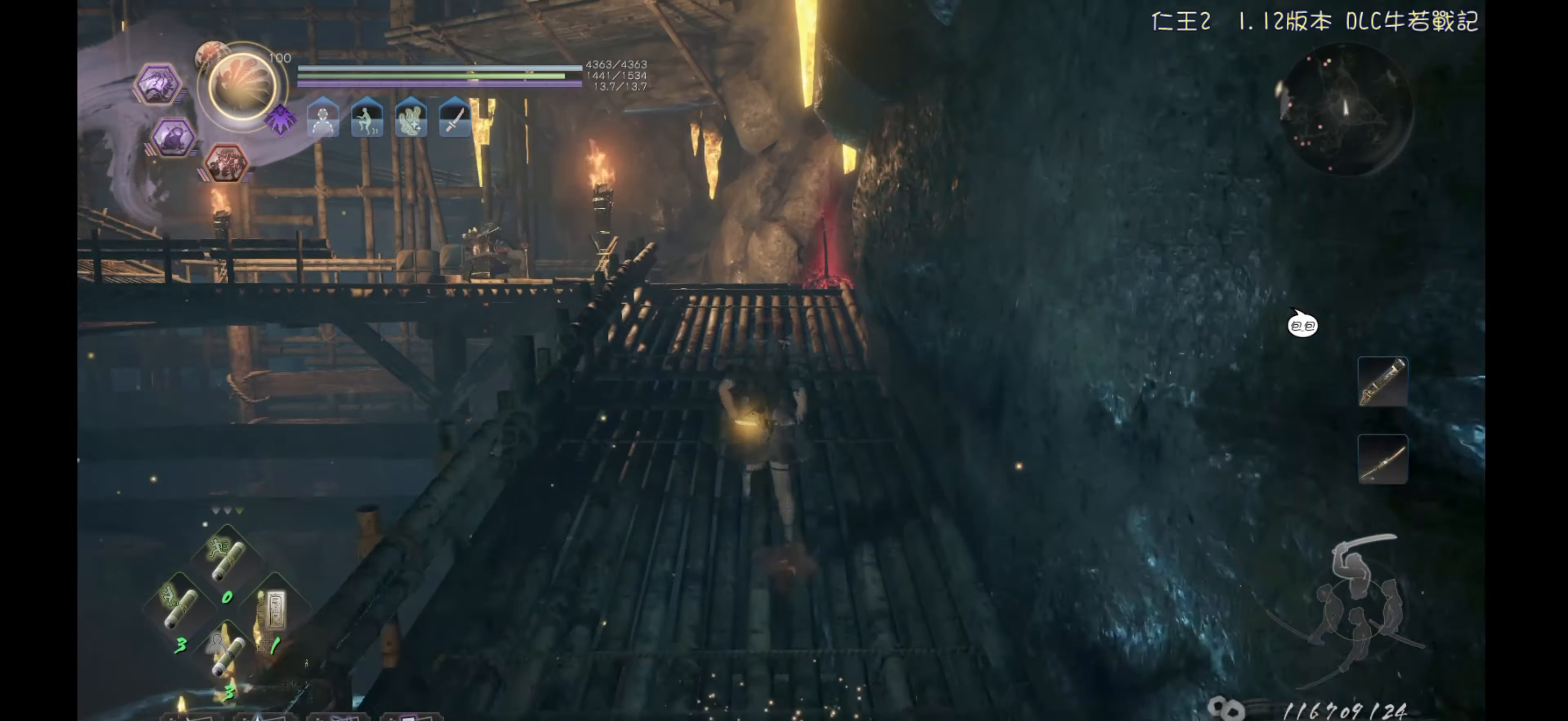
{"buttons": [], "left_stick": "up", "right_stick": "left", "events": [[183, "CROSS", "up"], [433, "right_stick", "left"]]}
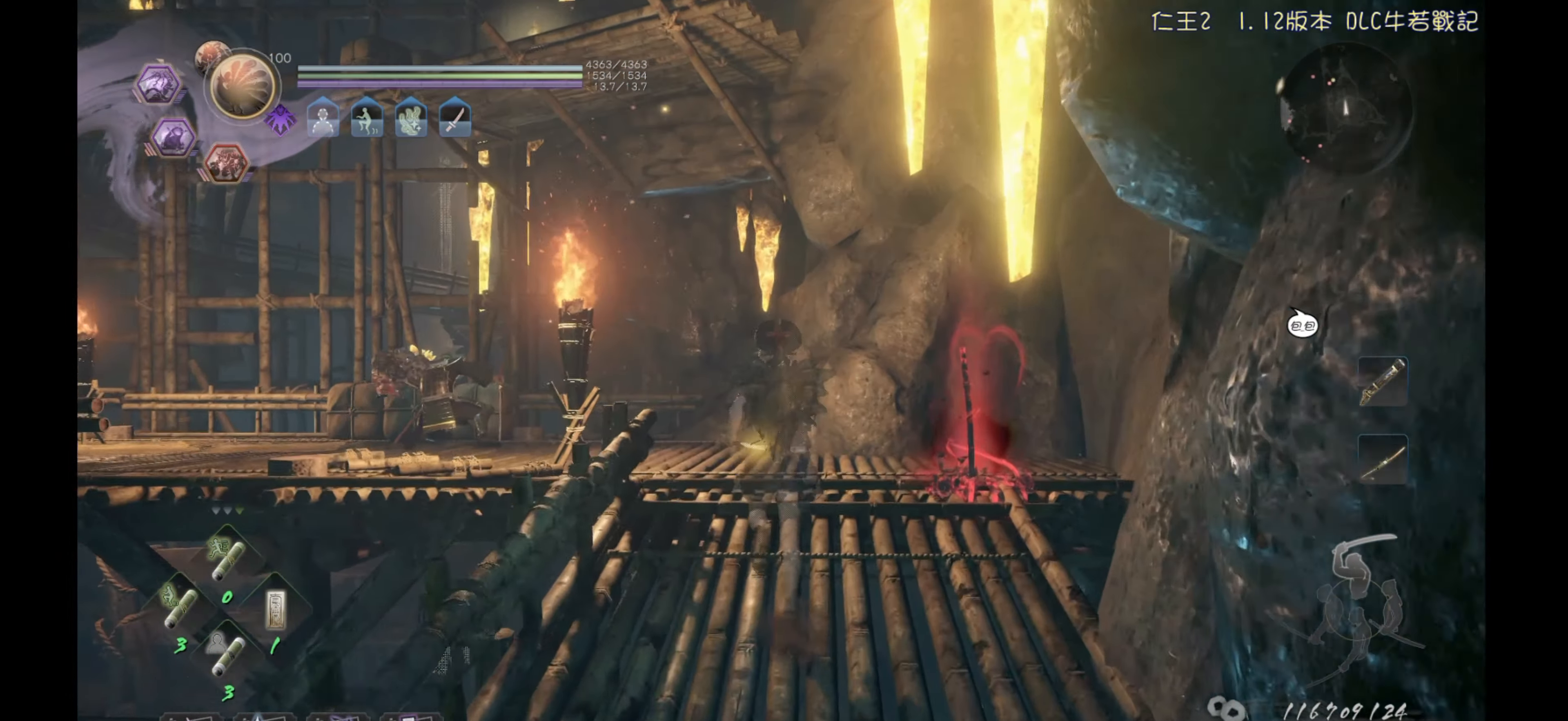
{"buttons": ["CROSS"], "left_stick": "up", "right_stick": "center", "events": [[83, "right_stick", "center"], [183, "right_stick", "left"], [383, "right_stick", "center"], [483, "CROSS", "down"]]}
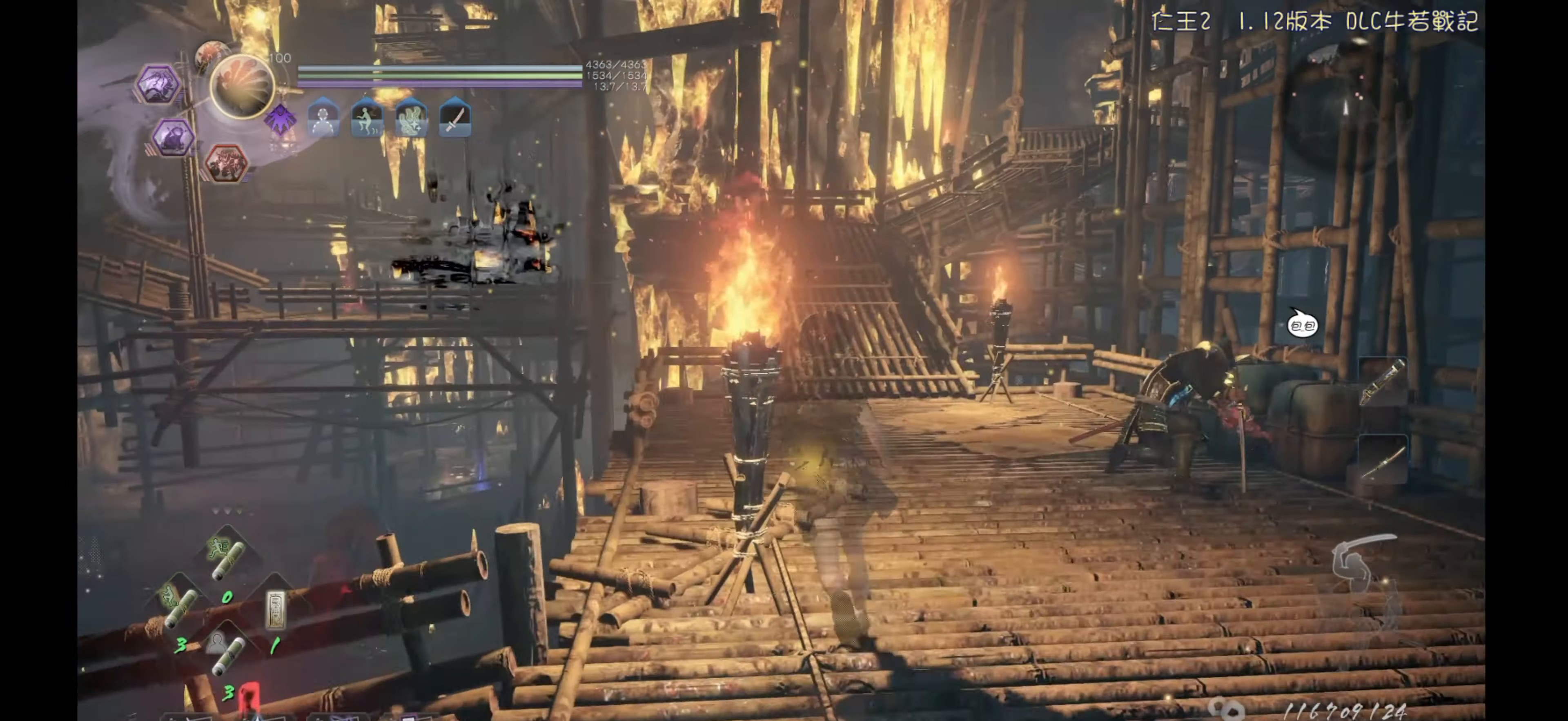
{"buttons": ["CROSS"], "left_stick": "up", "right_stick": "center", "events": []}
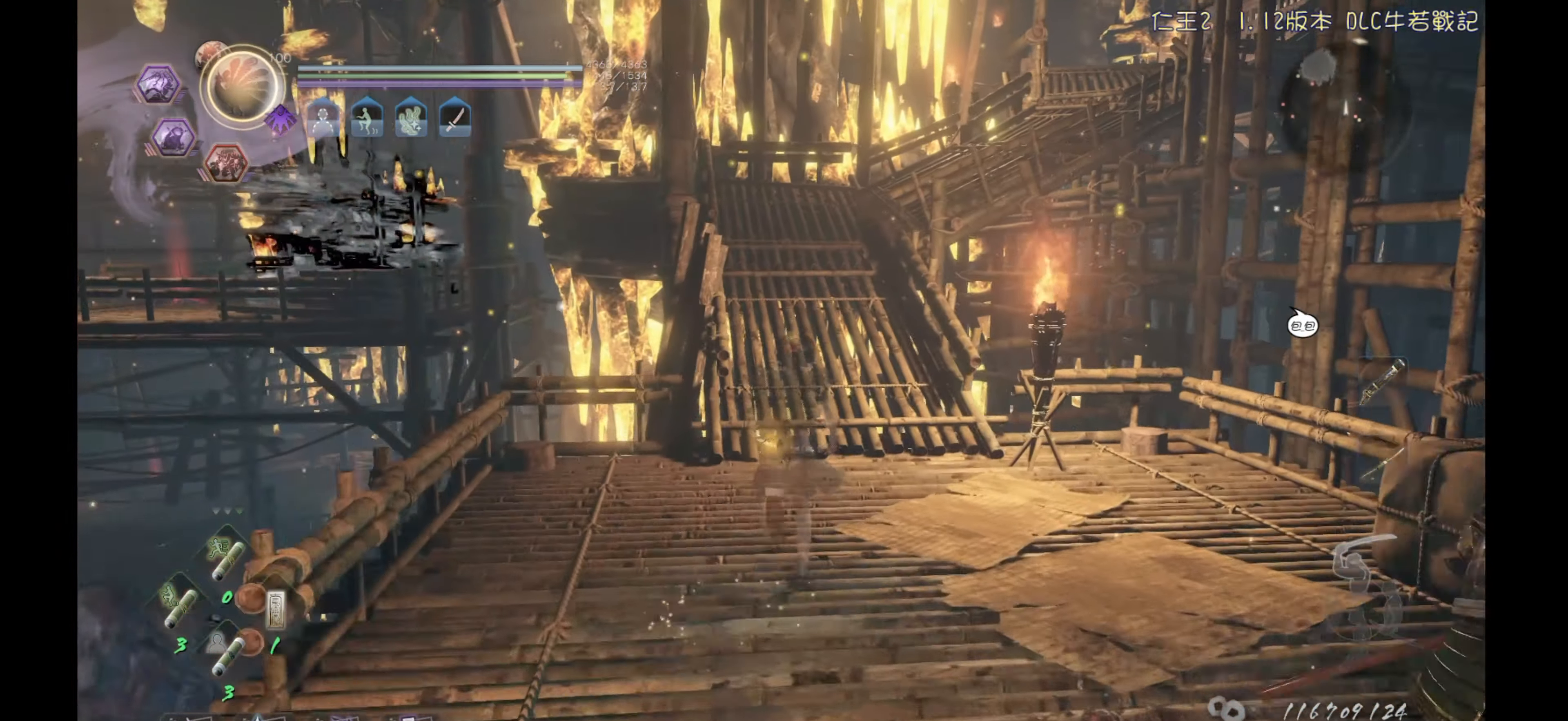
{"buttons": [], "left_stick": "up", "right_stick": "down-right", "events": [[350, "CROSS", "up"], [500, "right_stick", "down-right"]]}
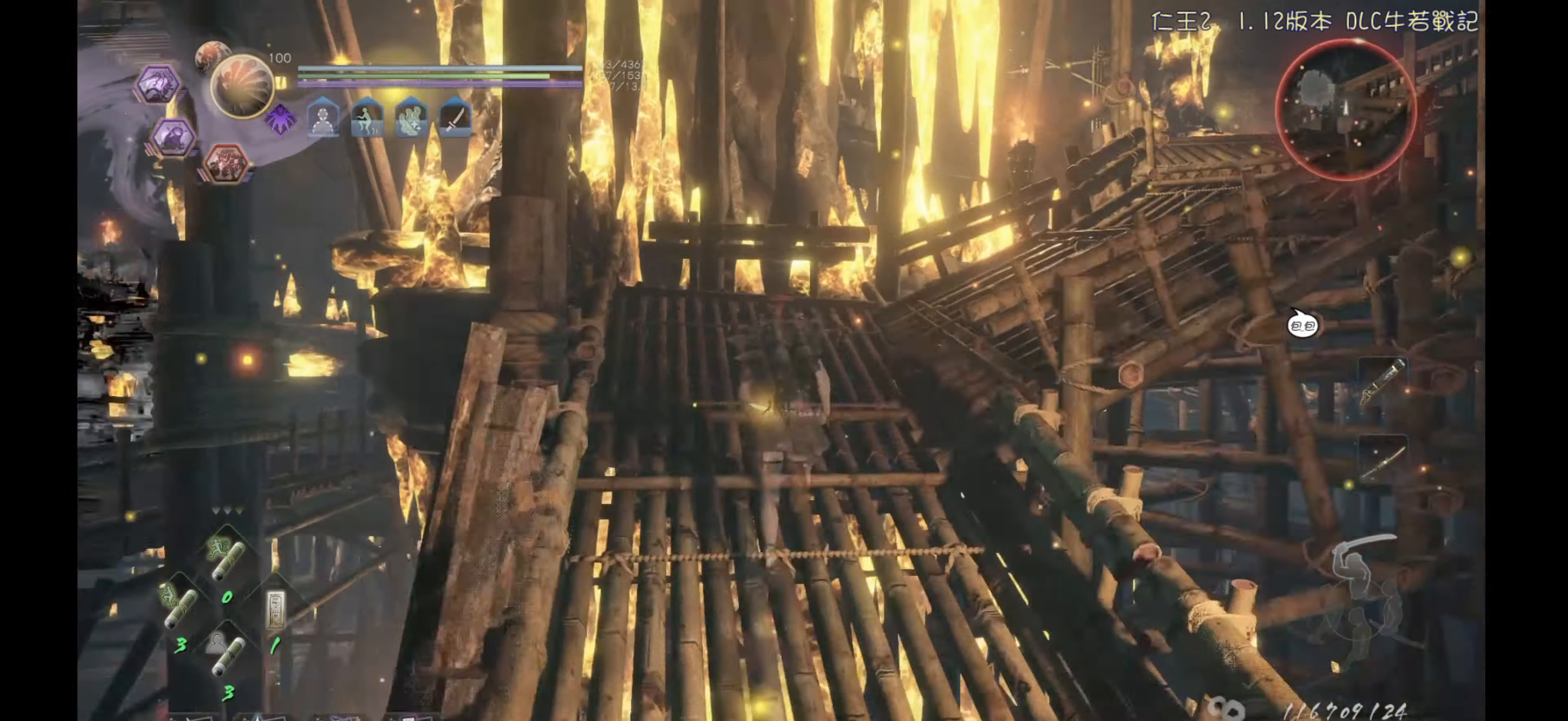
{"buttons": ["CROSS"], "left_stick": "up", "right_stick": "center", "events": [[200, "right_stick", "center"], [267, "CROSS", "down"]]}
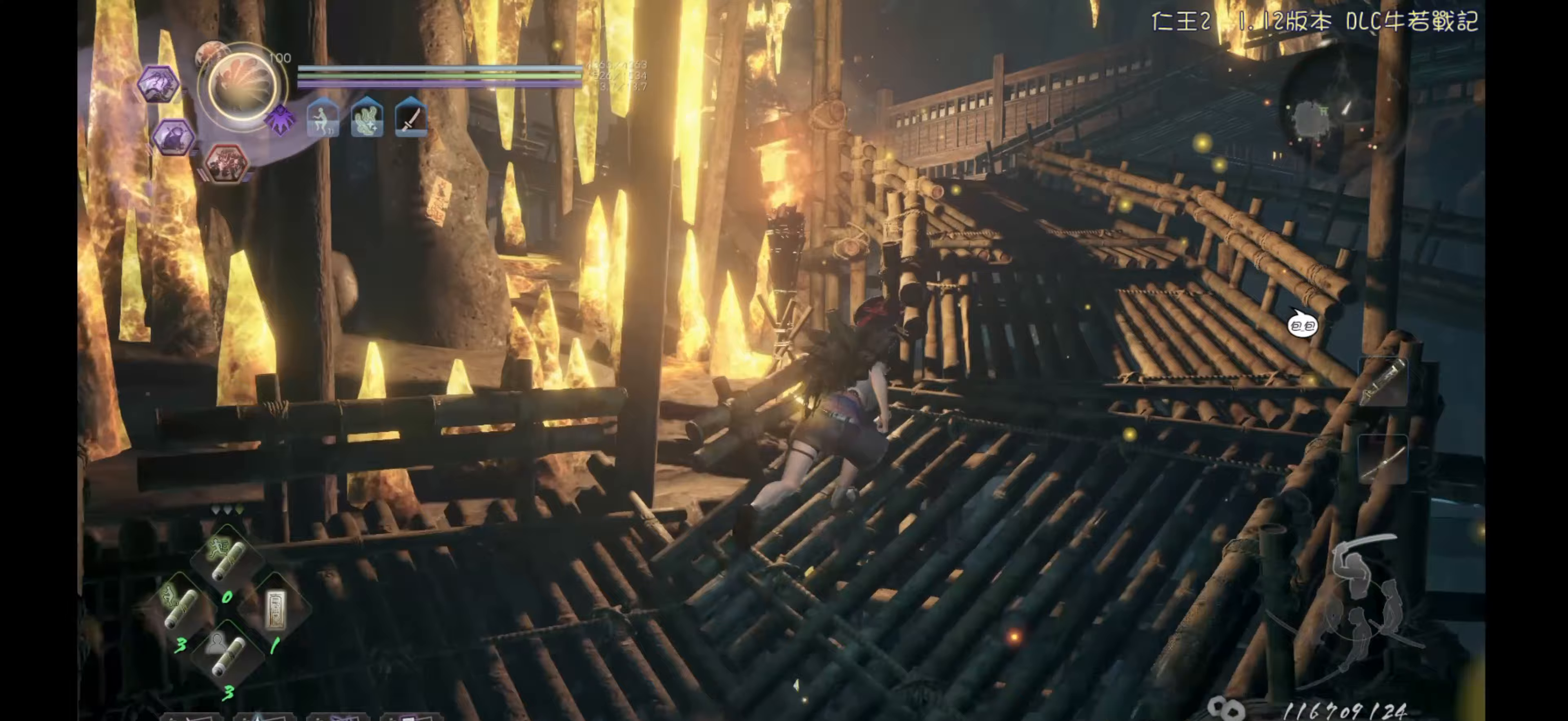
{"buttons": [], "left_stick": "up", "right_stick": "center", "events": [[183, "CROSS", "up"], [317, "right_stick", "down-left"], [433, "right_stick", "center"]]}
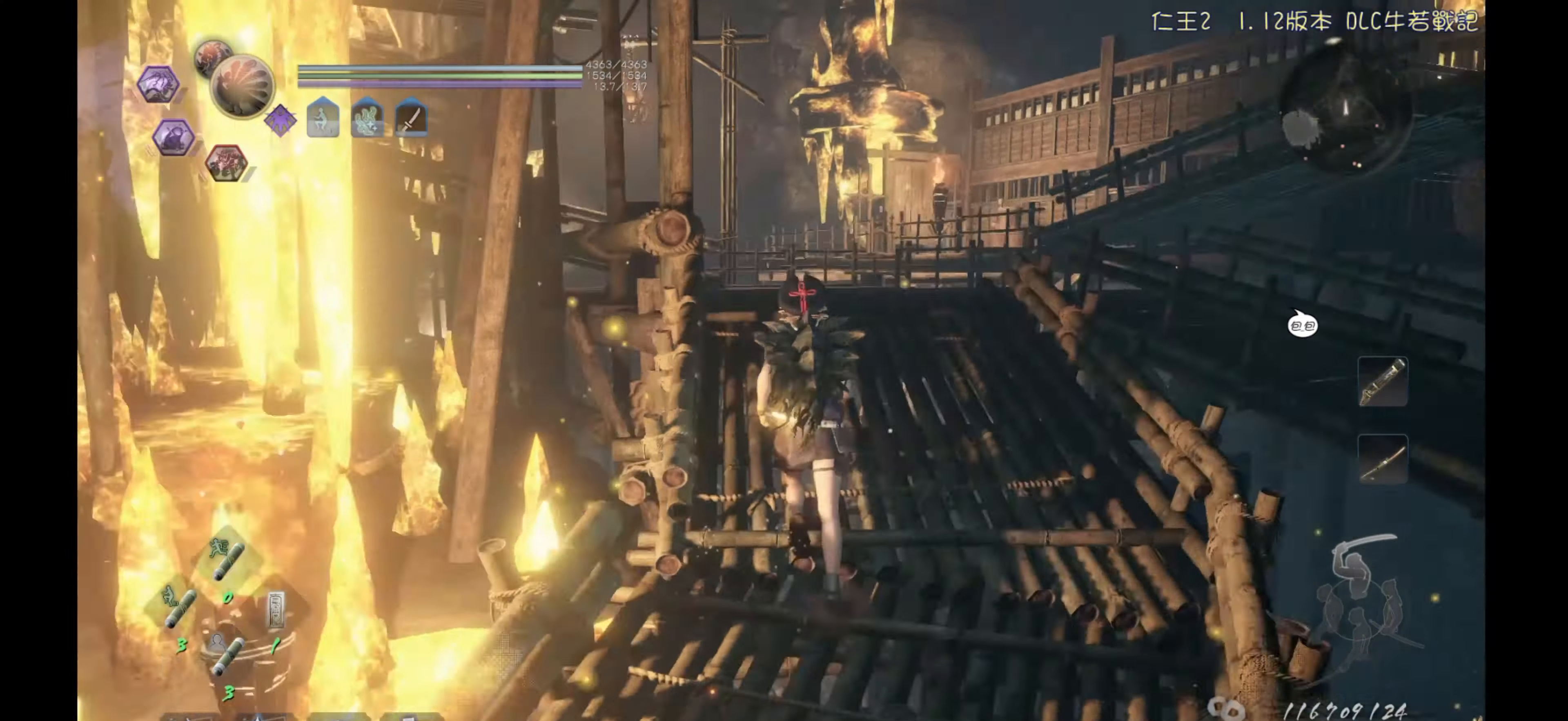
{"buttons": [], "left_stick": "up", "right_stick": "left", "events": [[133, "right_stick", "down-left"], [267, "right_stick", "center"], [417, "right_stick", "left"]]}
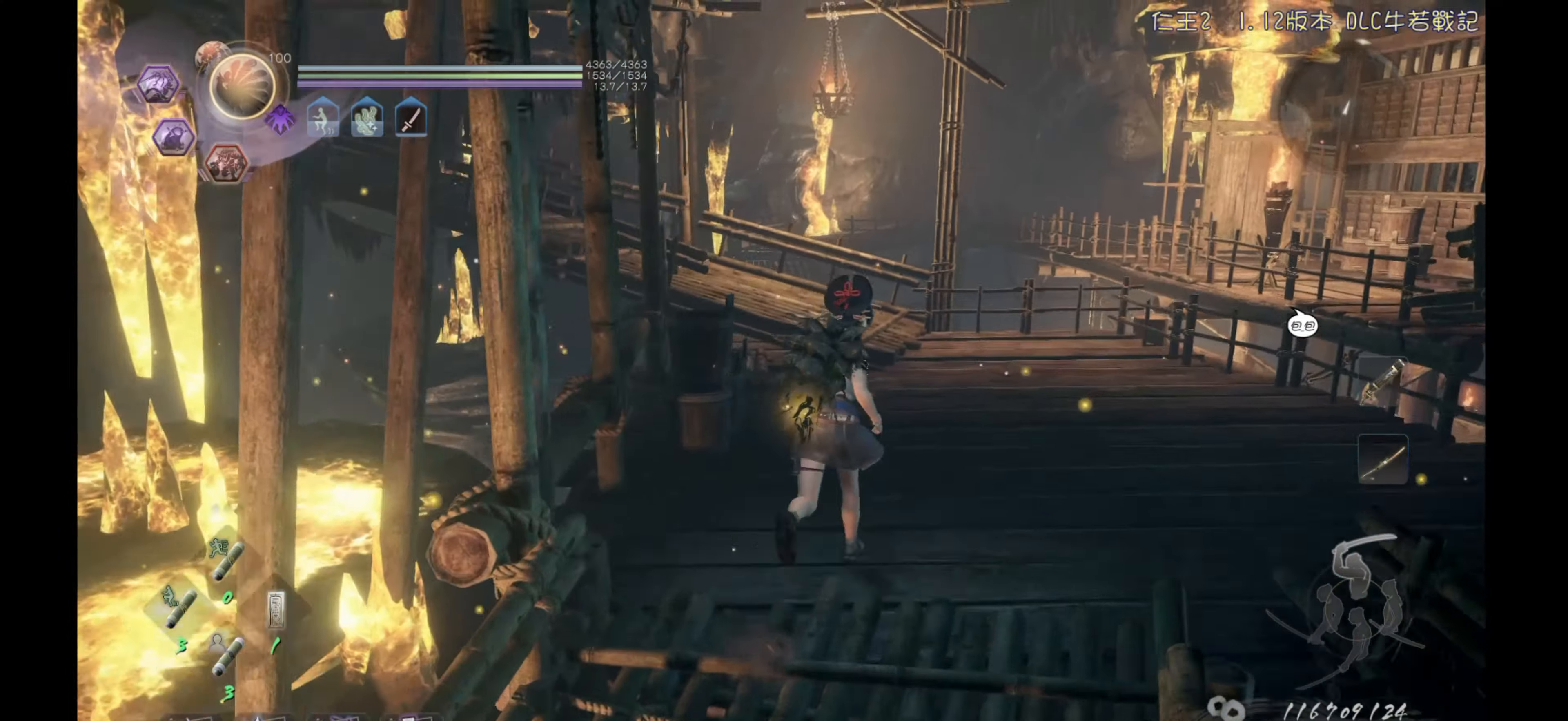
{"buttons": [], "left_stick": "up", "right_stick": "left", "events": [[50, "right_stick", "center"], [217, "right_stick", "down-left"], [283, "right_stick", "center"], [450, "right_stick", "left"]]}
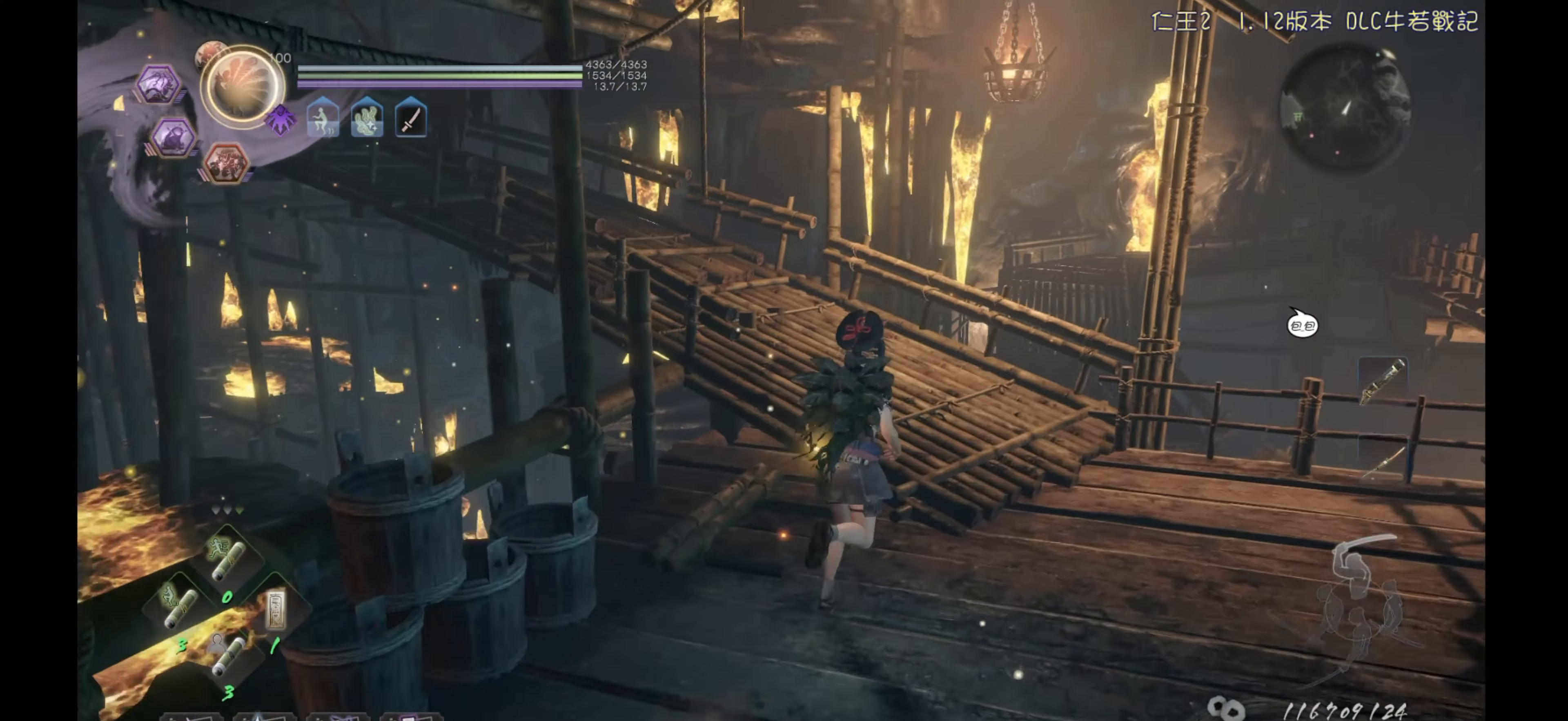
{"buttons": ["CROSS"], "left_stick": "up", "right_stick": "center", "events": [[133, "right_stick", "center"], [200, "right_stick", "left"], [400, "right_stick", "center"], [467, "CROSS", "down"]]}
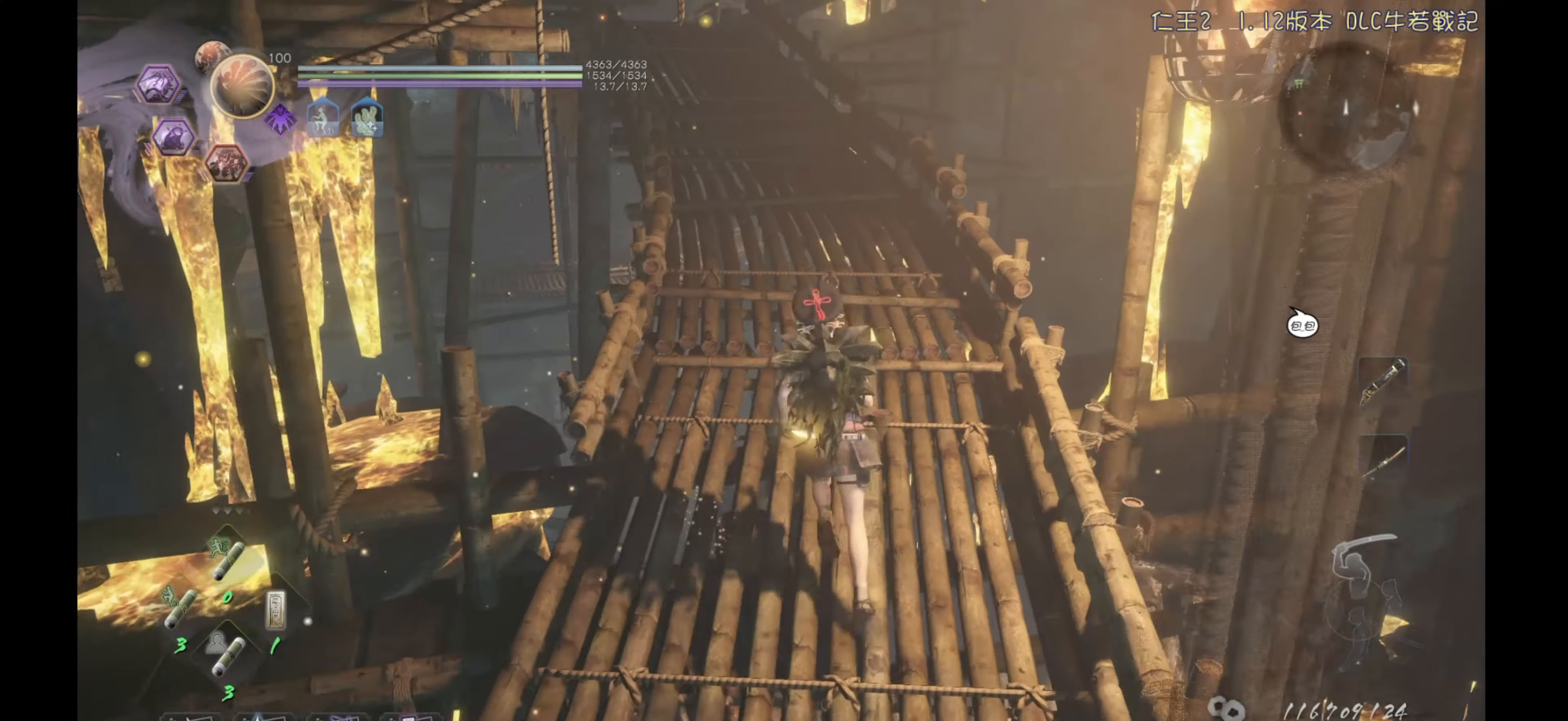
{"buttons": [], "left_stick": "up", "right_stick": "center", "events": [[433, "CROSS", "up"]]}
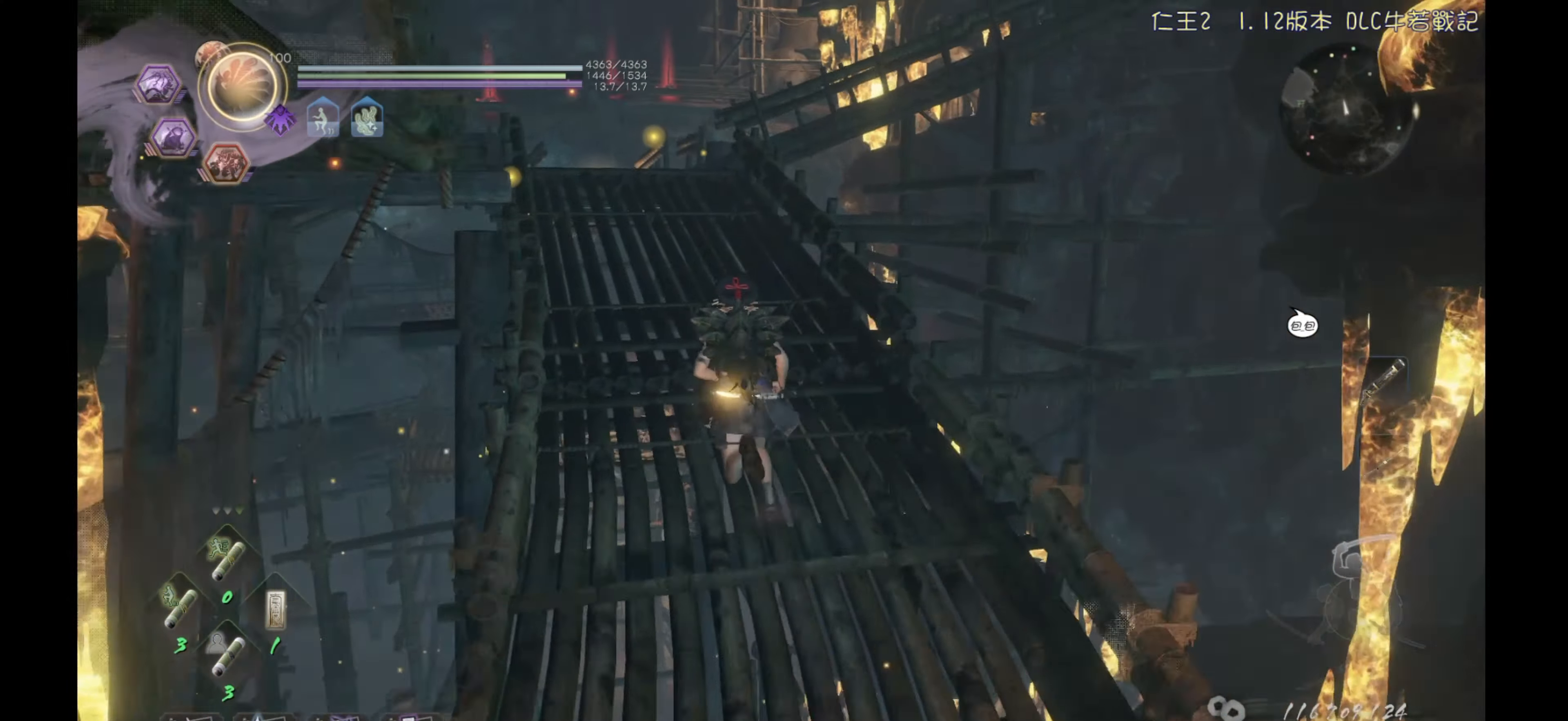
{"buttons": [], "left_stick": "up", "right_stick": "left", "events": [[83, "right_stick", "down-left"], [250, "right_stick", "center"], [383, "right_stick", "left"]]}
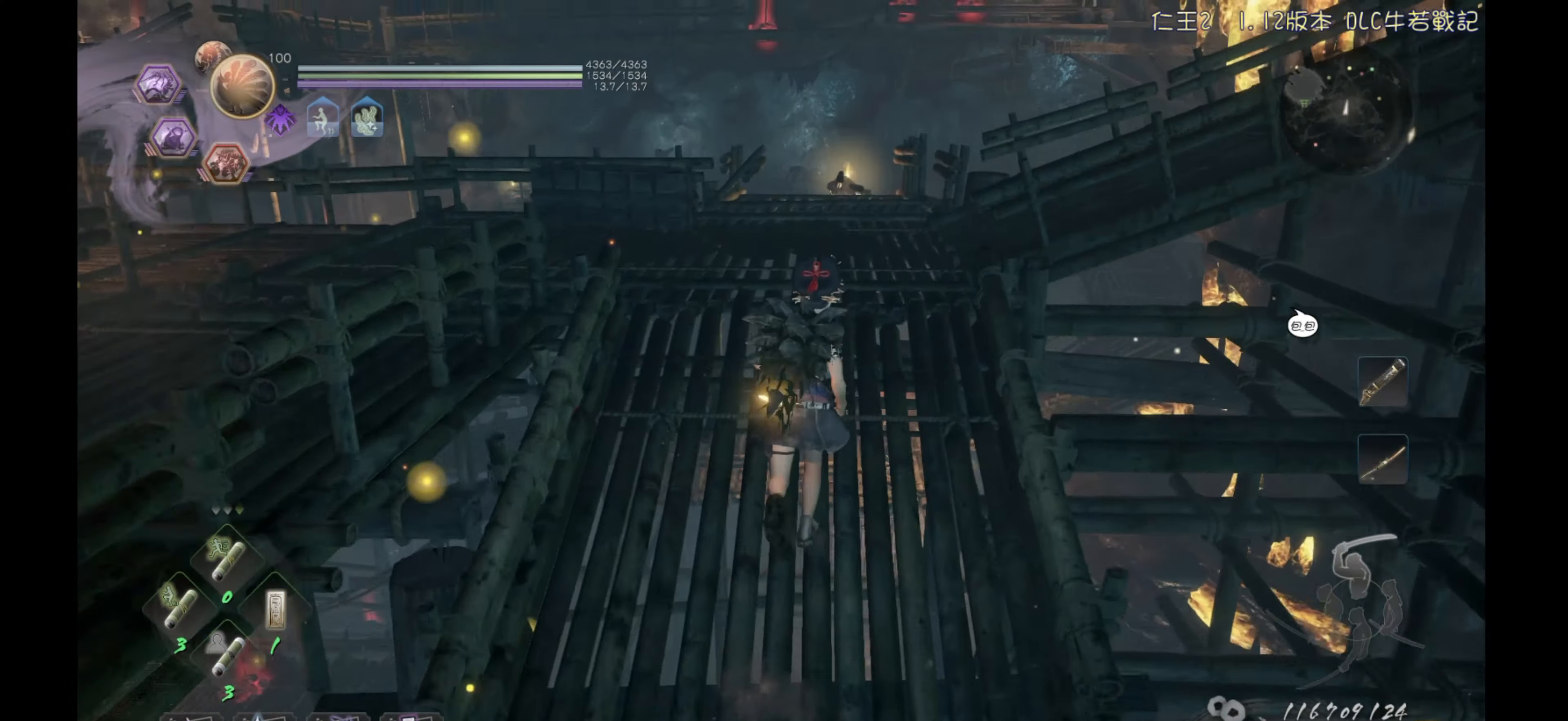
{"buttons": [], "left_stick": "up-right", "right_stick": "center", "events": [[33, "right_stick", "center"], [133, "right_stick", "left"], [300, "left_stick", "center"], [383, "right_stick", "center"], [500, "left_stick", "up-right"]]}
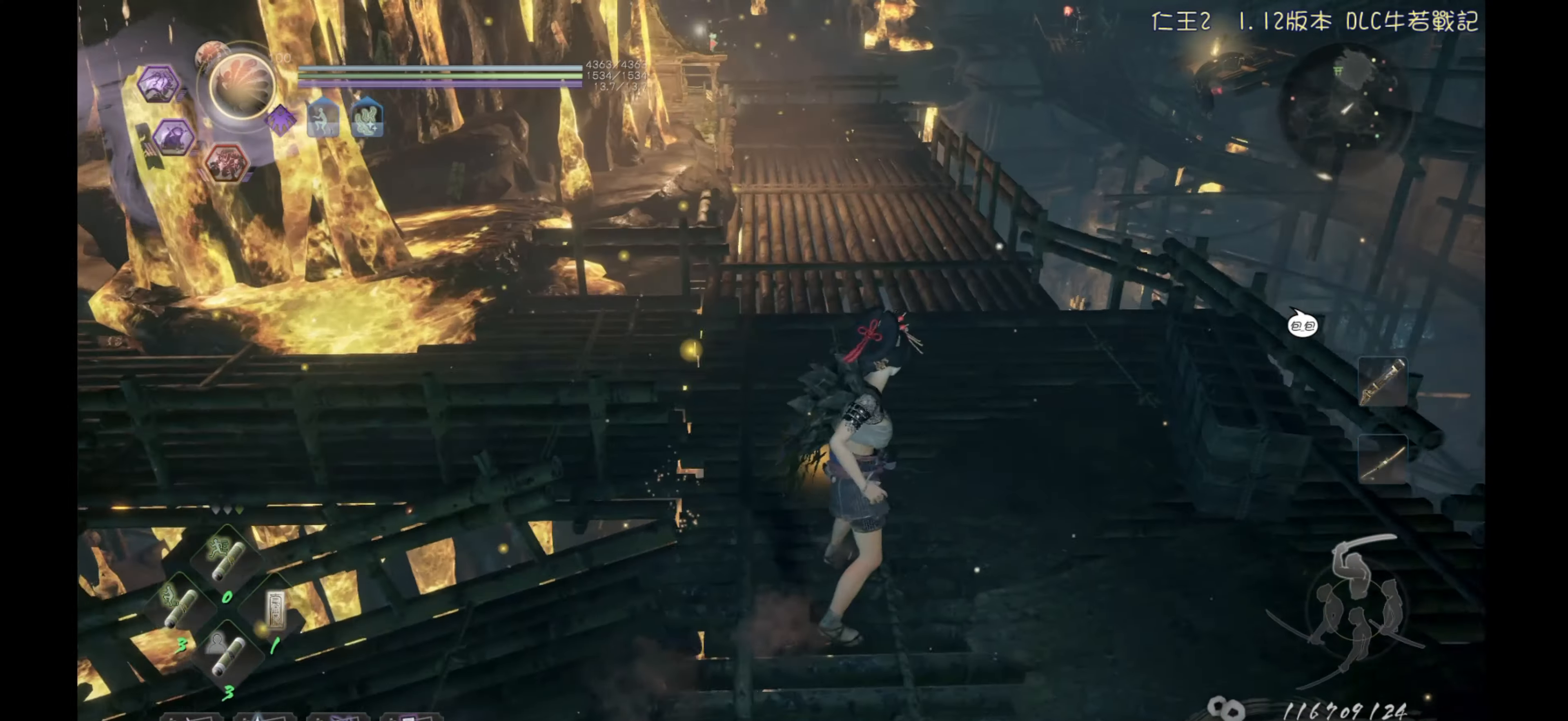
{"buttons": ["CROSS"], "left_stick": "up", "right_stick": "center", "events": [[17, "left_stick", "up"], [17, "right_stick", "left"], [200, "right_stick", "center"], [383, "CROSS", "down"]]}
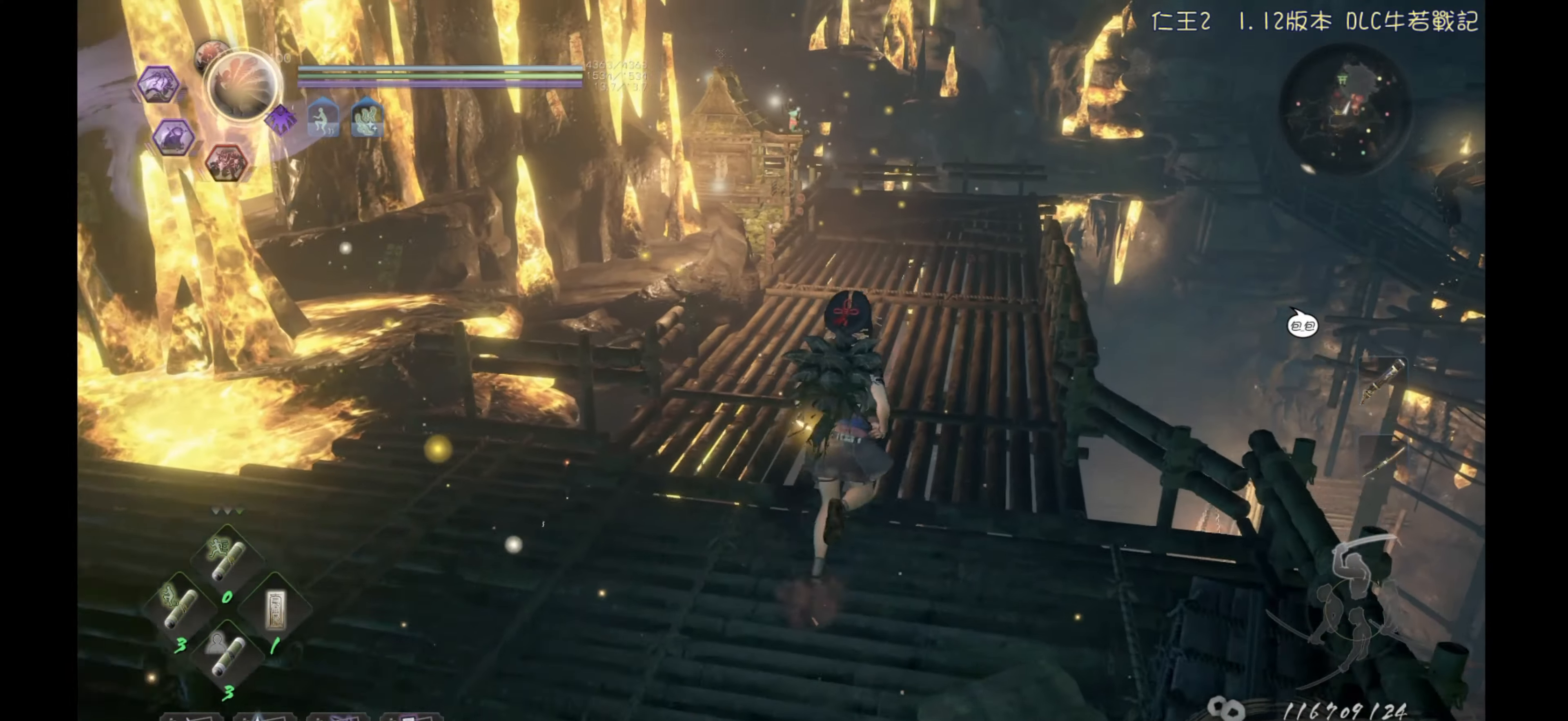
{"buttons": [], "left_stick": "up", "right_stick": "left", "events": [[217, "CROSS", "up"], [417, "right_stick", "left"]]}
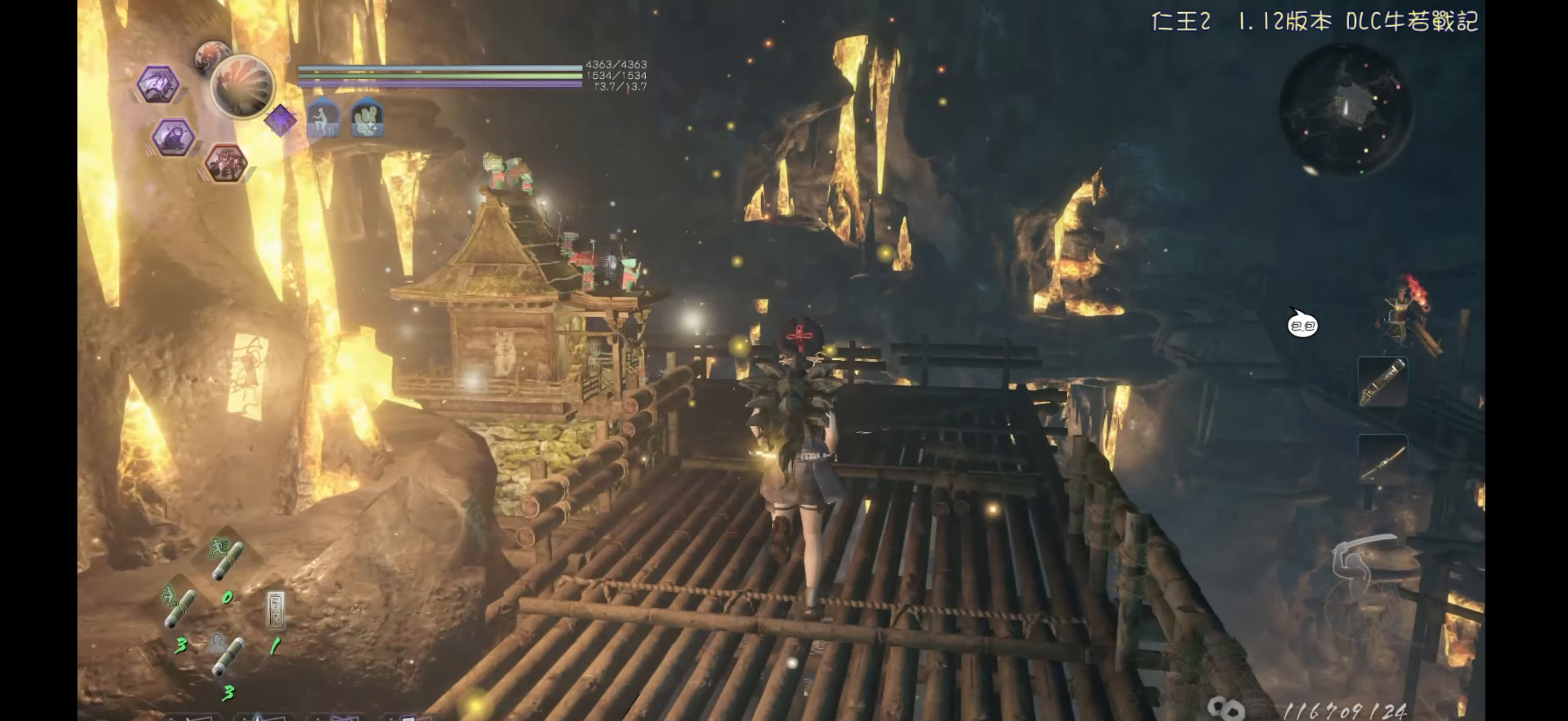
{"buttons": ["CIRCLE"], "left_stick": "center", "right_stick": "center", "events": [[83, "left_stick", "center"], [233, "right_stick", "center"], [467, "CIRCLE", "down"]]}
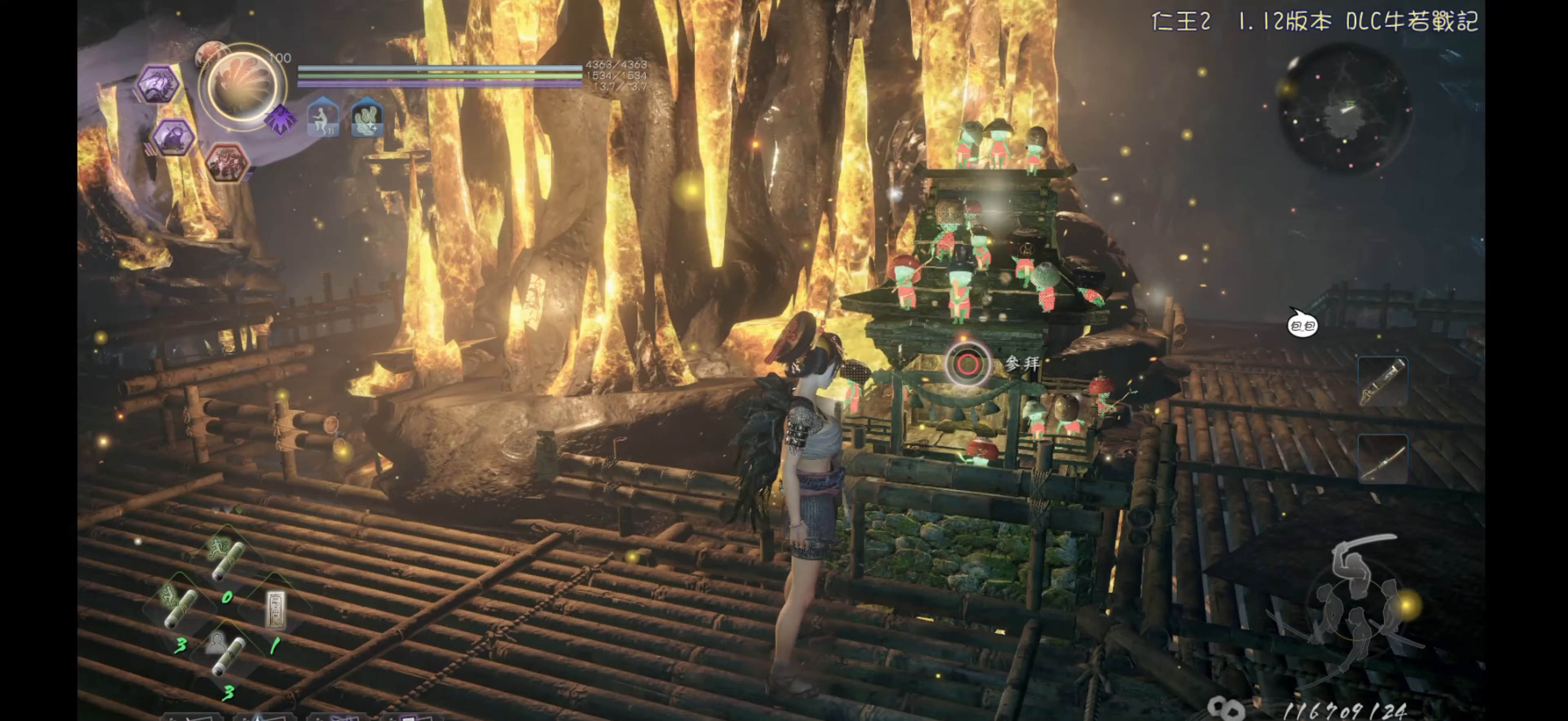
{"buttons": [], "left_stick": "center", "right_stick": "center", "events": [[333, "CIRCLE", "up"]]}
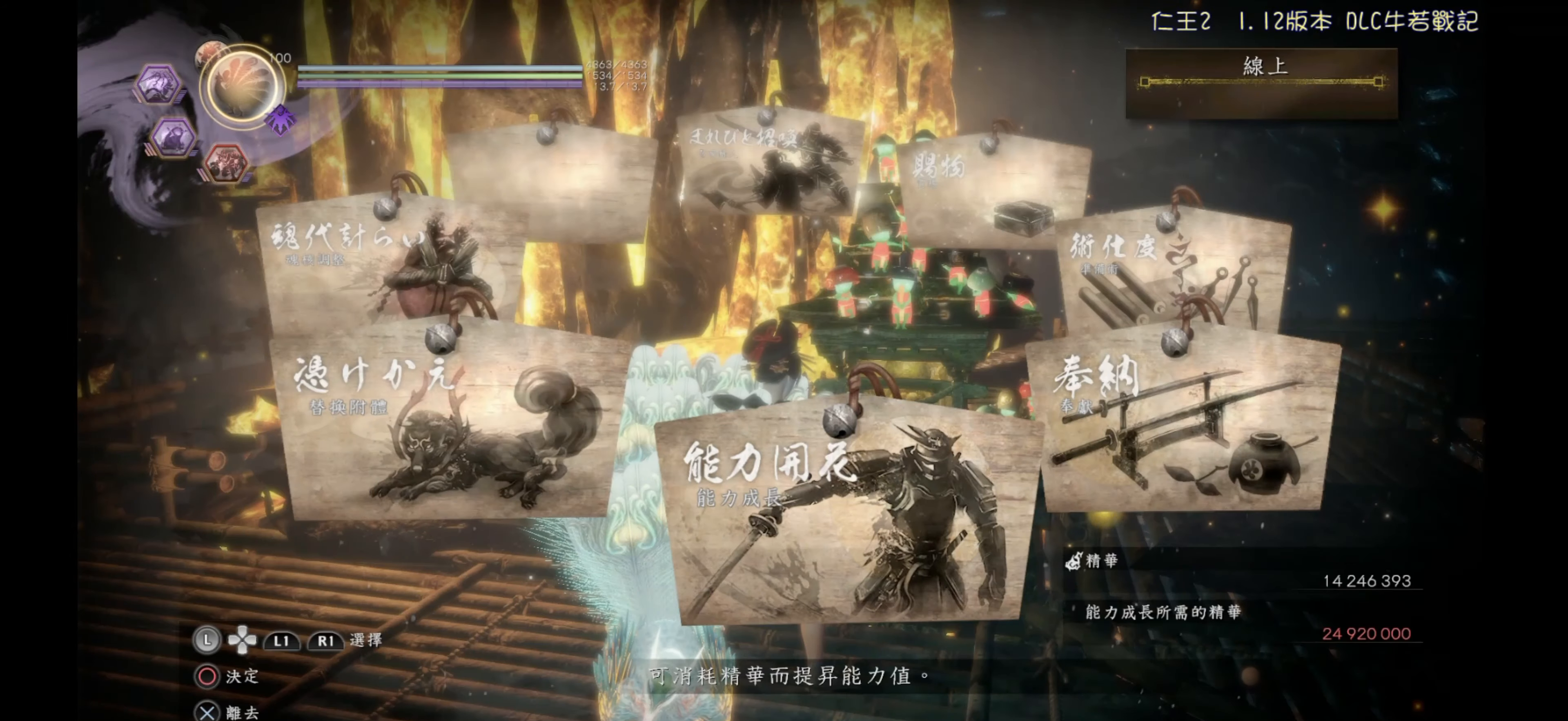
{"buttons": [], "left_stick": "center", "right_stick": "center", "events": [[200, "CROSS", "down"], [283, "CROSS", "up"]]}
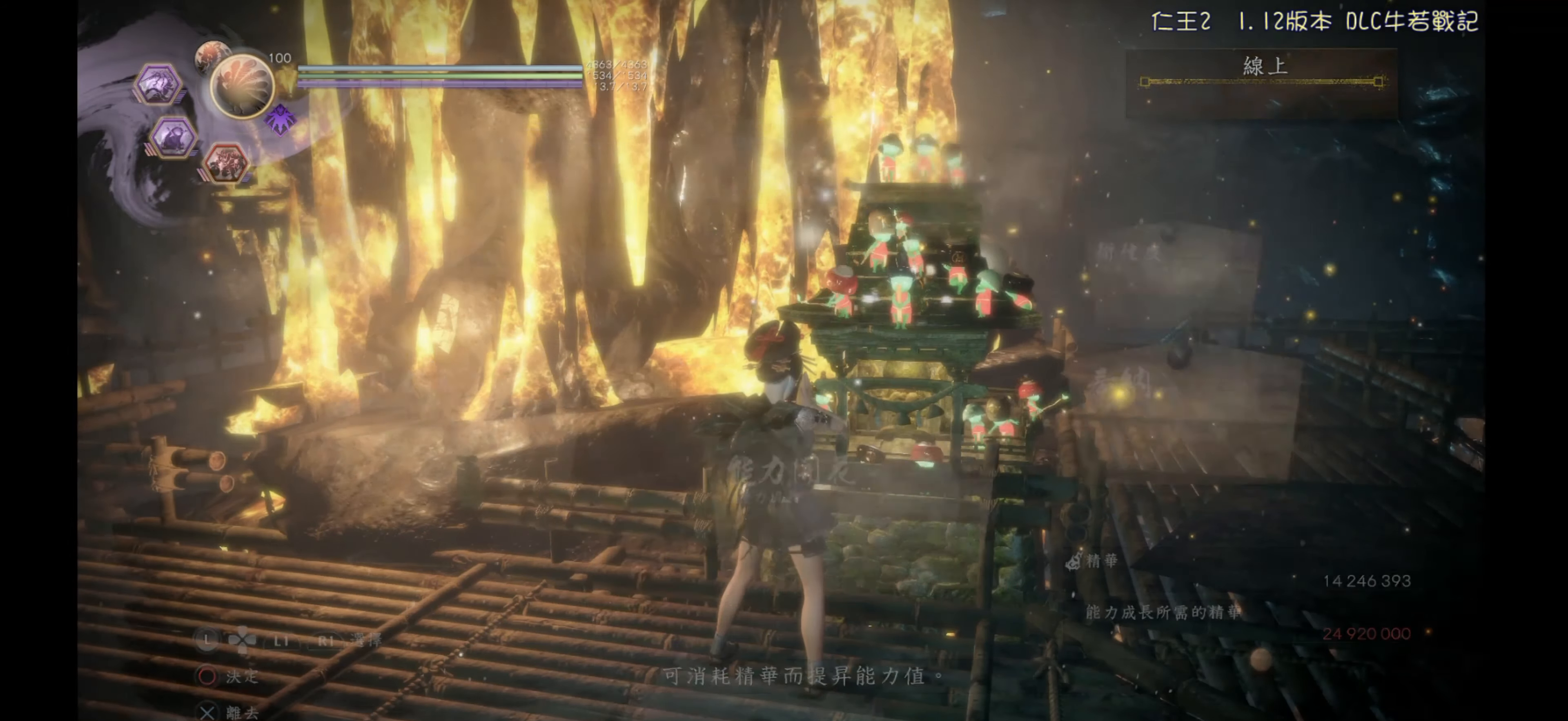
{"buttons": [], "left_stick": "center", "right_stick": "left", "events": [[317, "right_stick", "left"]]}
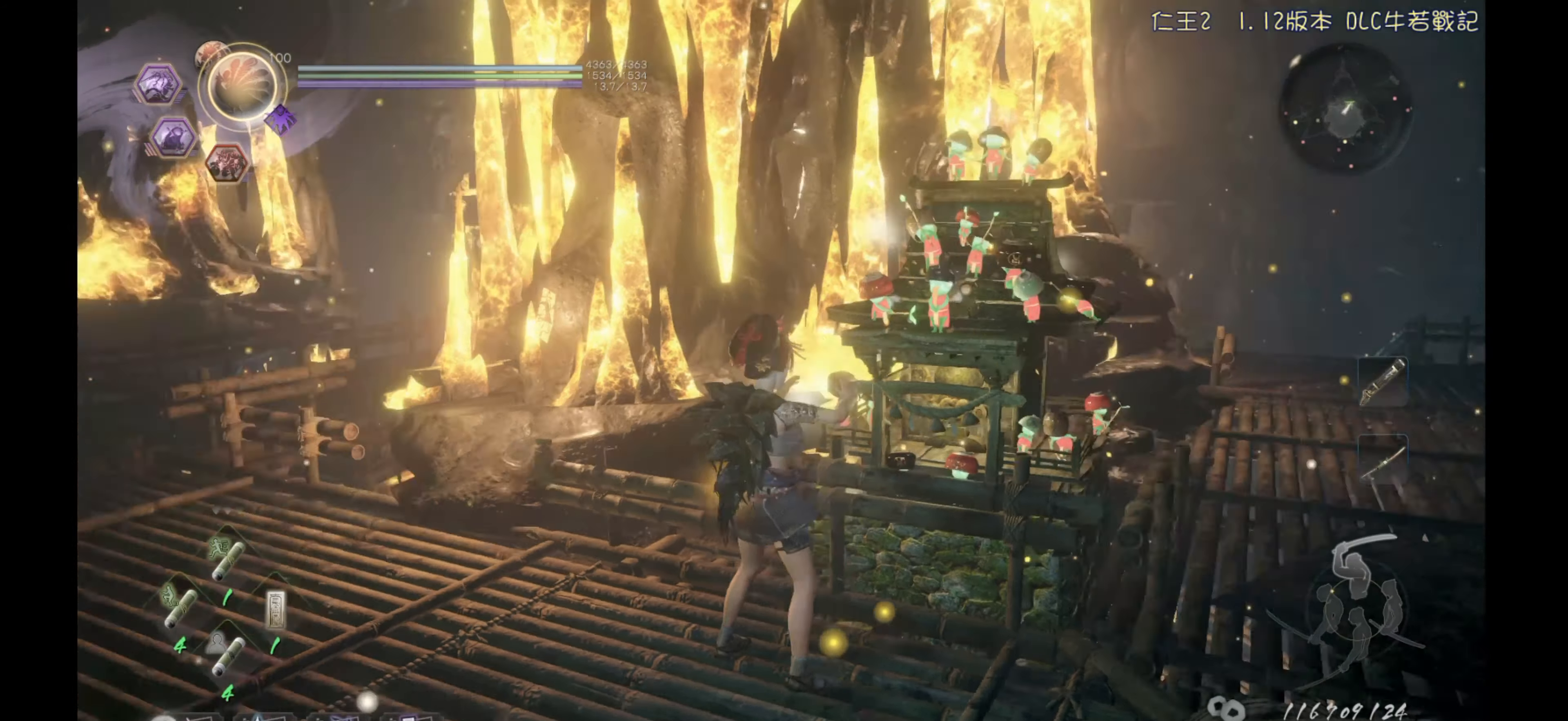
{"buttons": [], "left_stick": "center", "right_stick": "center", "events": [[100, "right_stick", "center"], [233, "DPAD_DOWN", "down"], [333, "DPAD_DOWN", "up"]]}